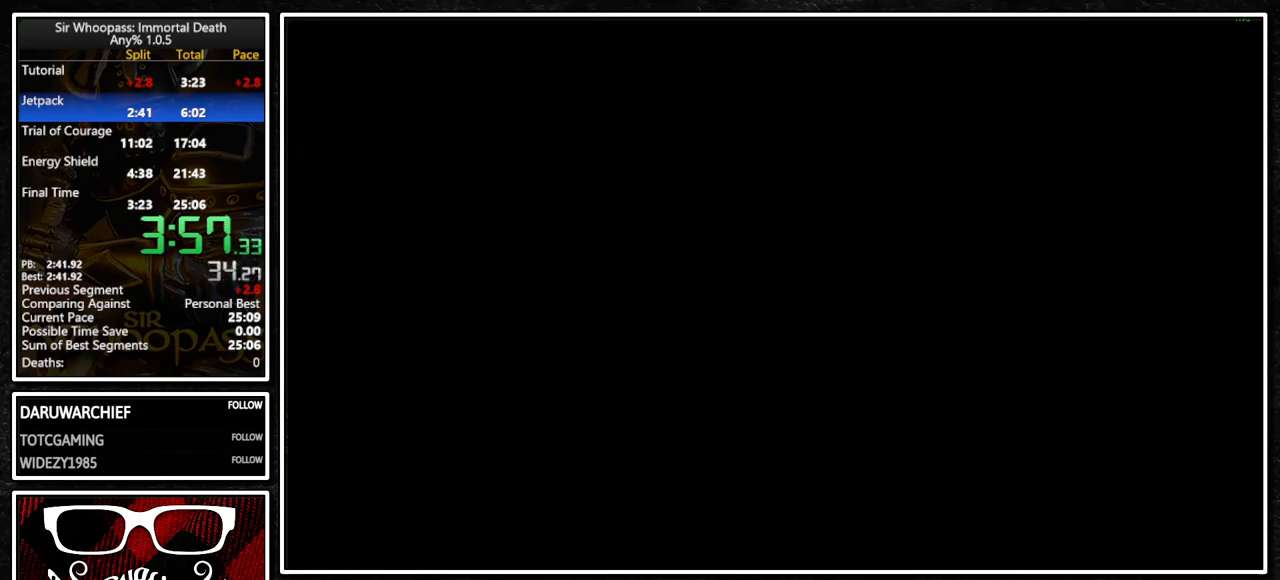
Gameplay with a controller (PlayStation layout); each line is a JSON object with the inputs held at the frame after it. "events" lists button and stick changes between this image and that frame as [ms after this image, input, new state], when the widget could be followed in between. Not read: L1 L3 R3.
{"buttons": [], "left_stick": "up", "right_stick": "center", "events": [[267, "left_stick", "up"]]}
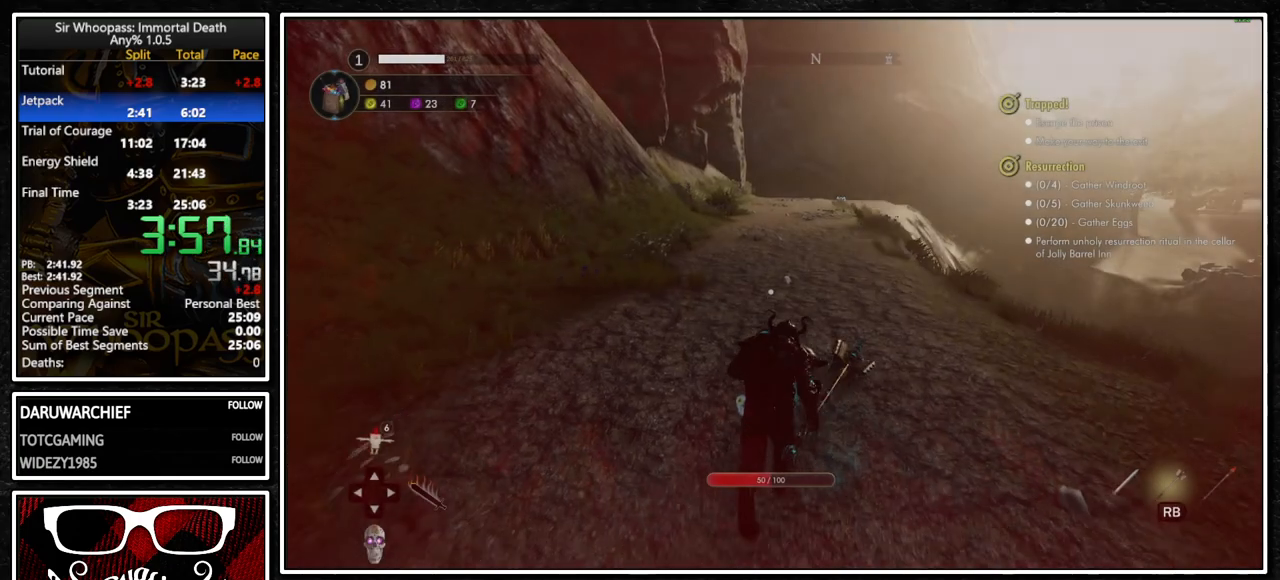
{"buttons": [], "left_stick": "up", "right_stick": "center", "events": [[33, "left_stick", "up-right"], [317, "left_stick", "up"], [333, "right_stick", "right"], [500, "right_stick", "center"]]}
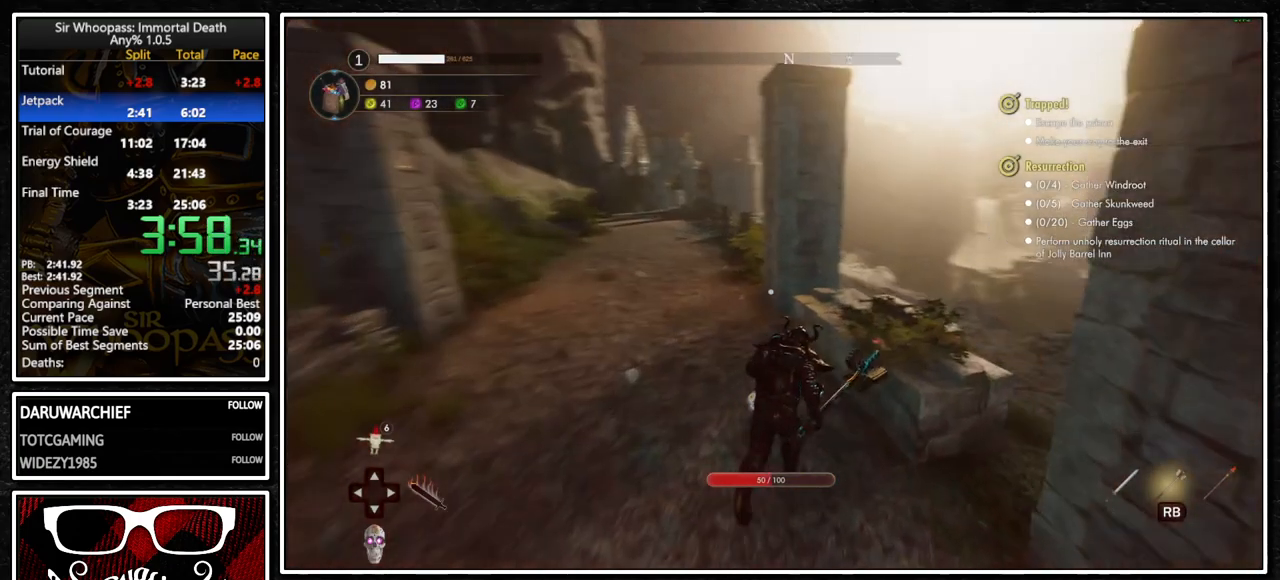
{"buttons": [], "left_stick": "up", "right_stick": "center", "events": [[100, "CROSS", "down"], [167, "left_stick", "up-right"], [267, "CROSS", "up"], [417, "left_stick", "up"]]}
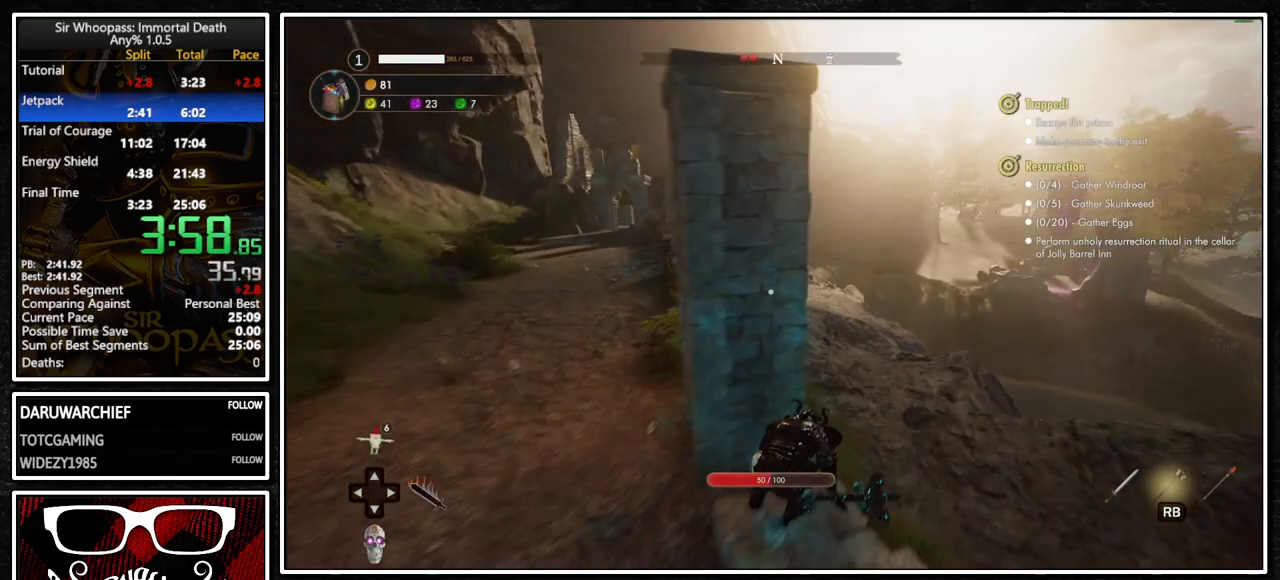
{"buttons": [], "left_stick": "up", "right_stick": "center", "events": []}
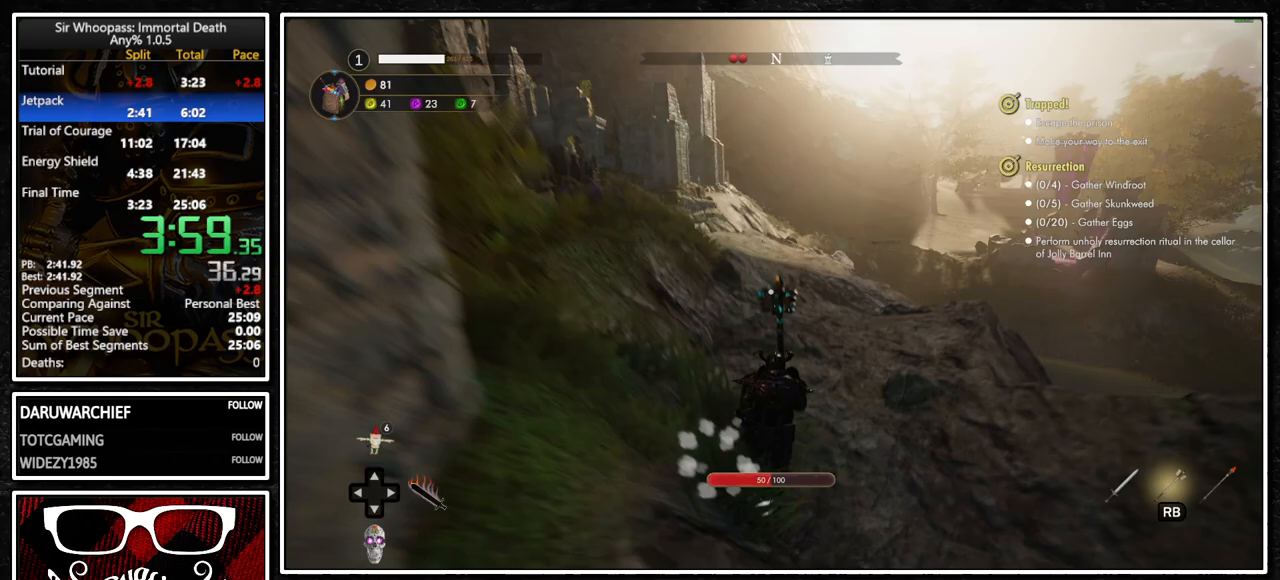
{"buttons": [], "left_stick": "up", "right_stick": "center", "events": []}
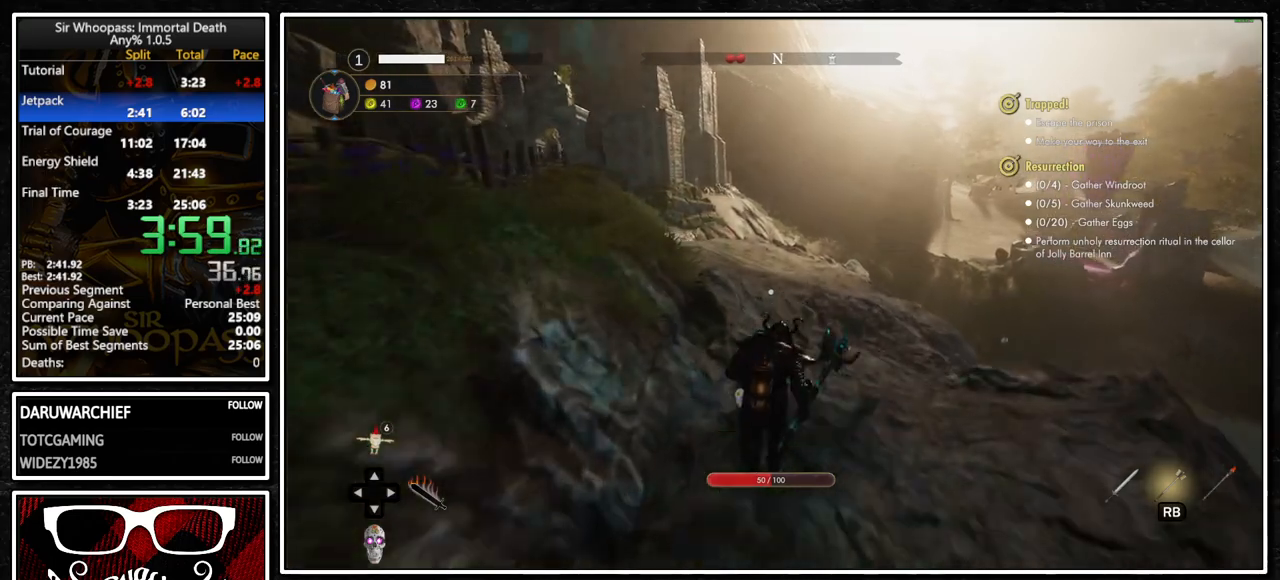
{"buttons": [], "left_stick": "up", "right_stick": "center", "events": []}
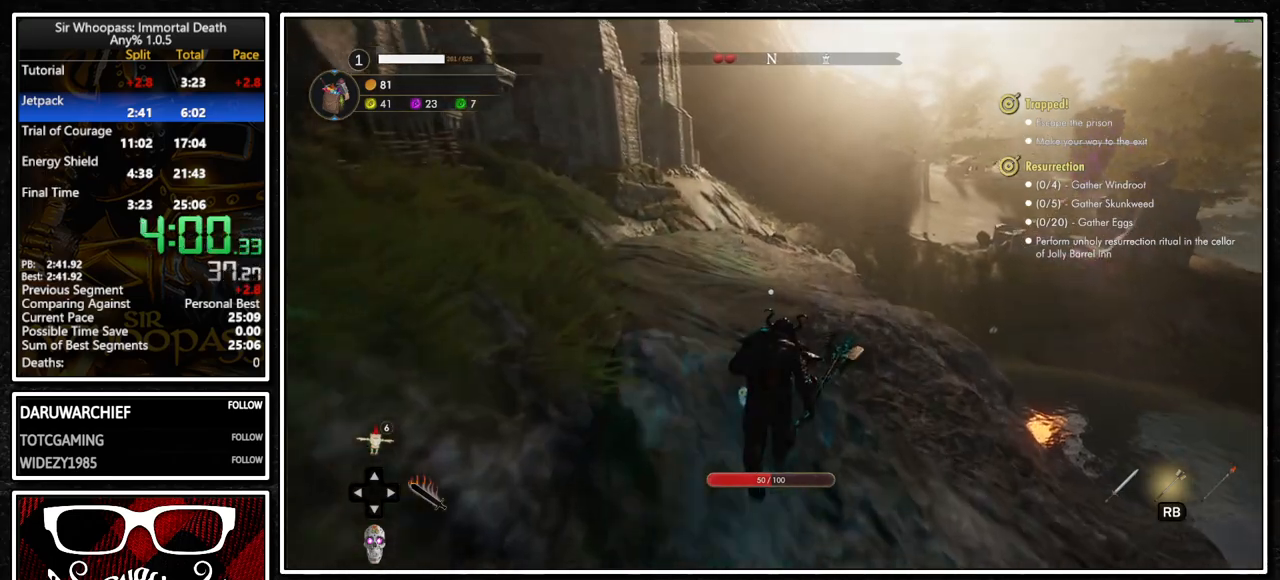
{"buttons": [], "left_stick": "up", "right_stick": "center", "events": []}
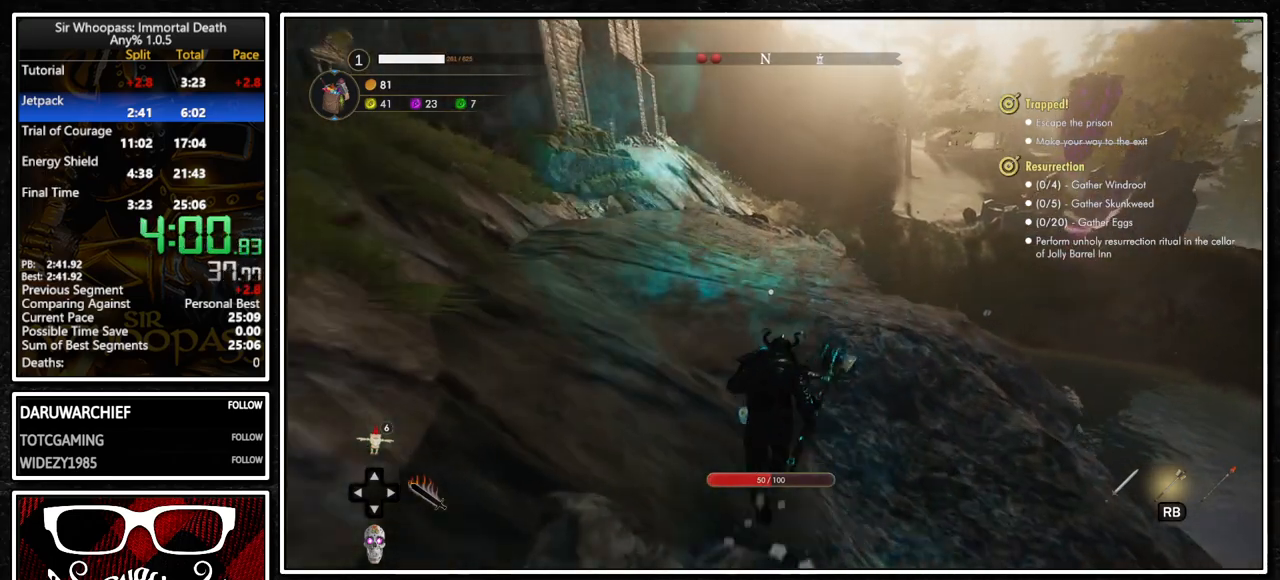
{"buttons": [], "left_stick": "up", "right_stick": "center", "events": []}
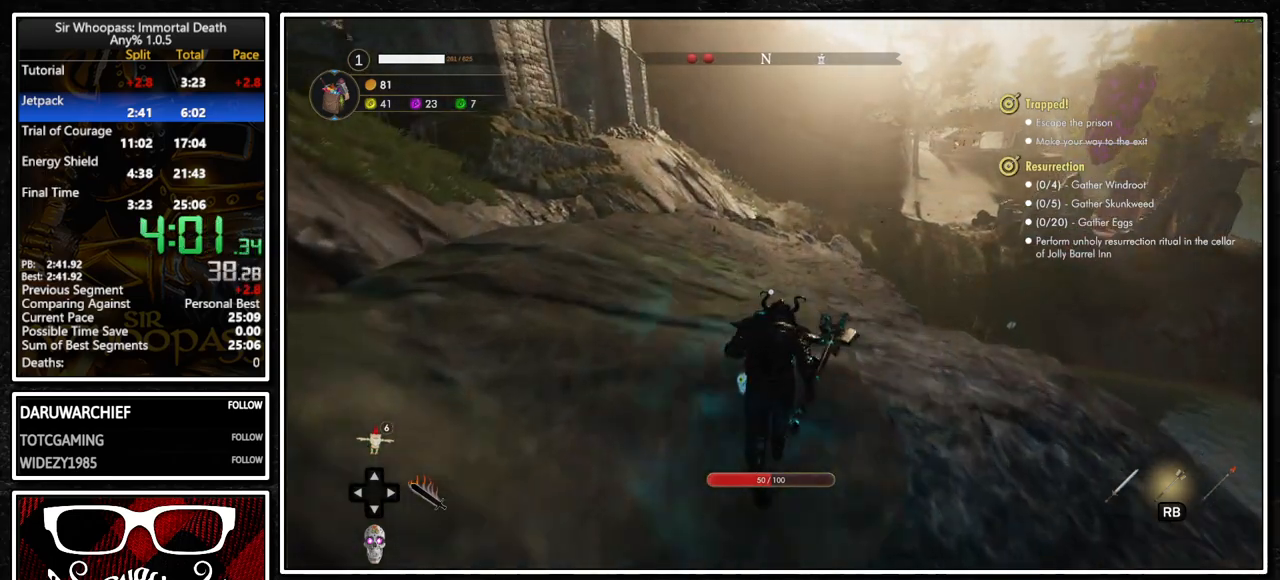
{"buttons": [], "left_stick": "up", "right_stick": "center", "events": []}
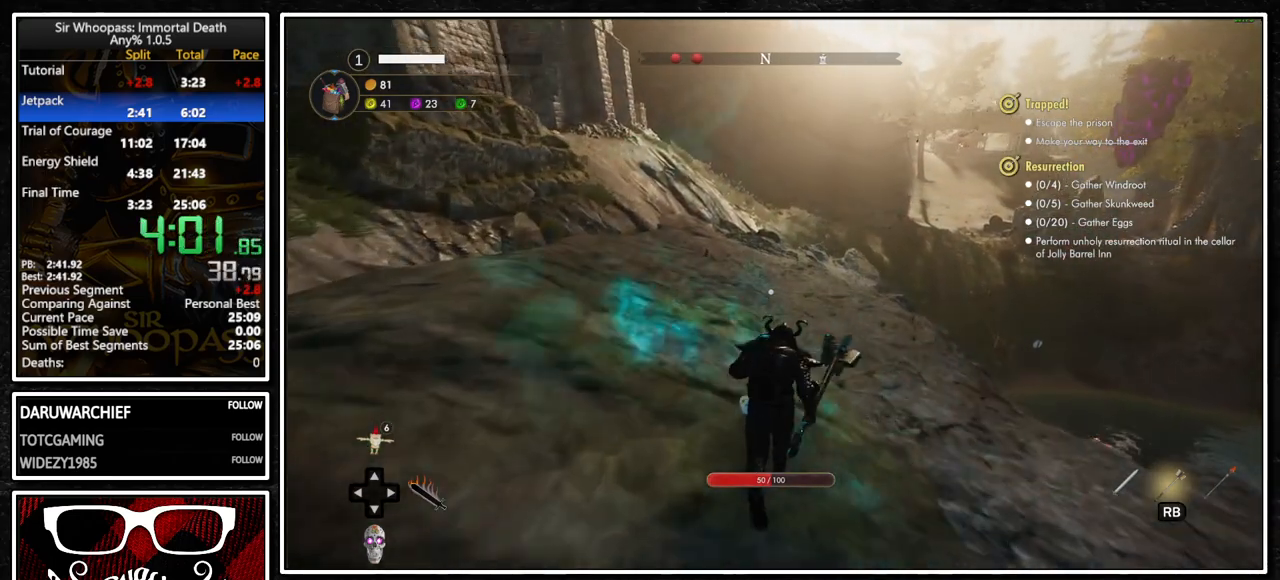
{"buttons": [], "left_stick": "up", "right_stick": "center", "events": []}
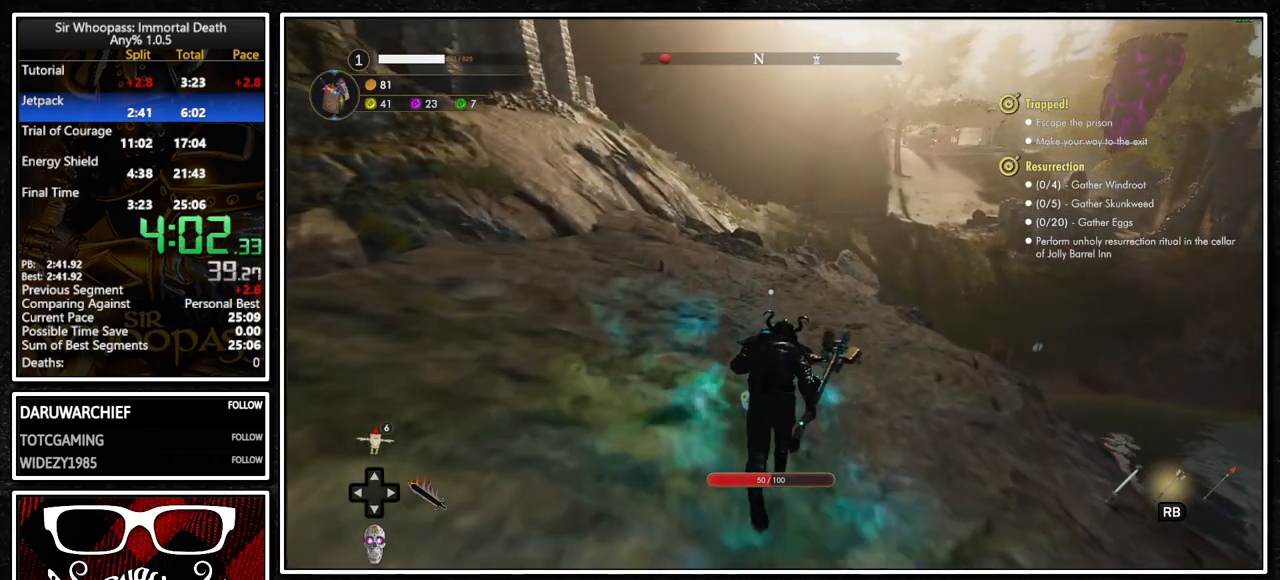
{"buttons": [], "left_stick": "up", "right_stick": "center", "events": []}
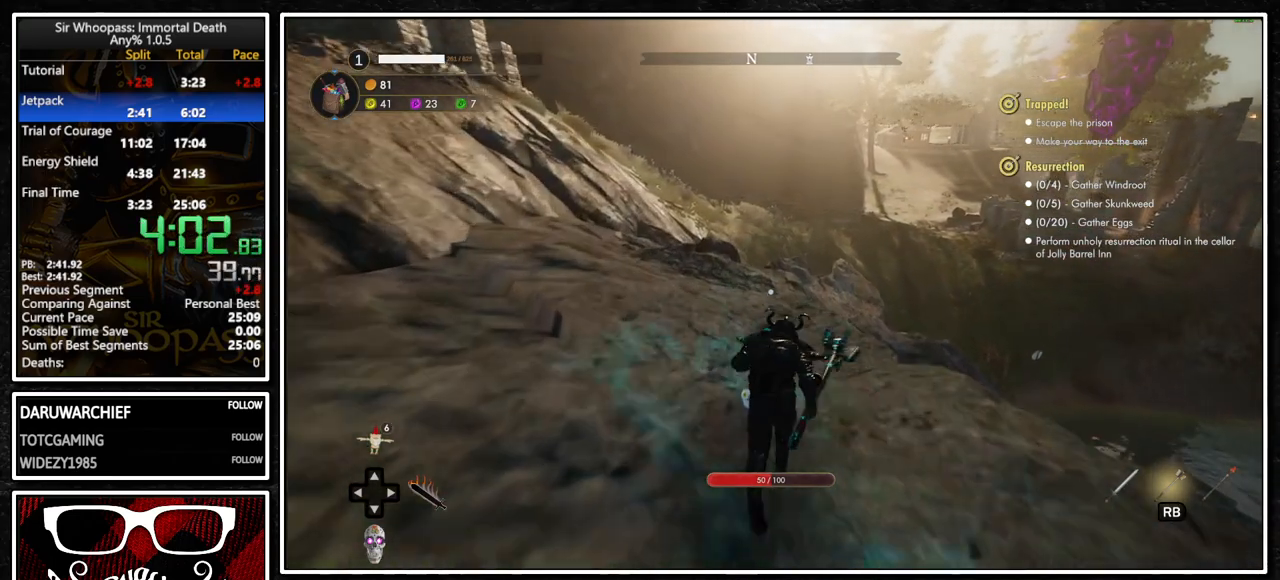
{"buttons": [], "left_stick": "up", "right_stick": "center", "events": []}
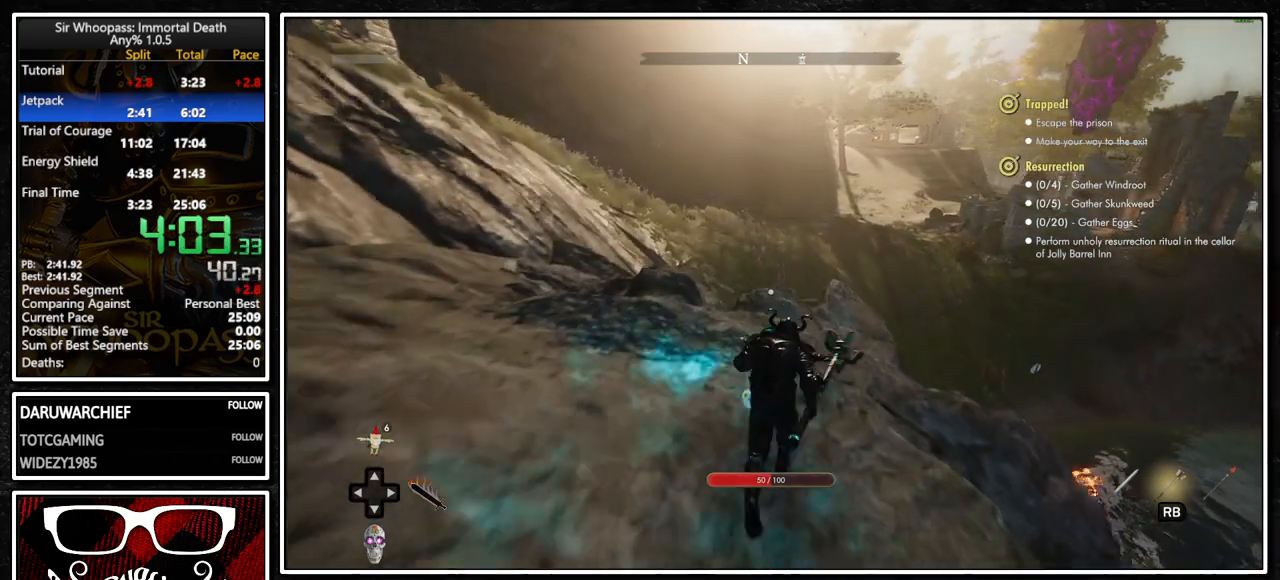
{"buttons": [], "left_stick": "up", "right_stick": "center", "events": []}
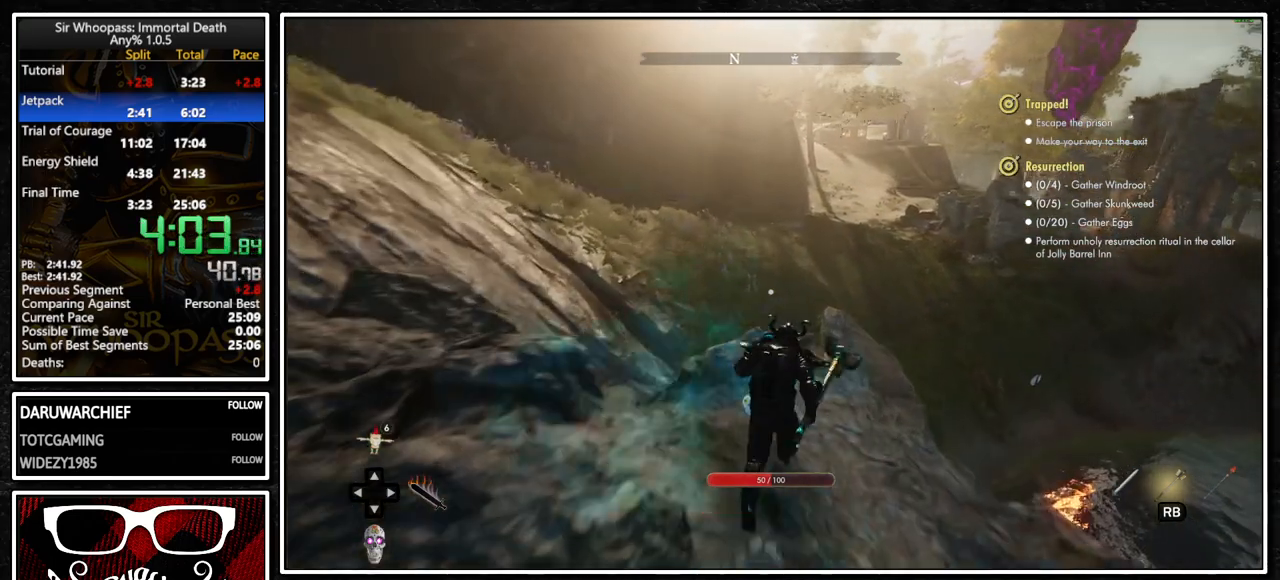
{"buttons": ["CIRCLE"], "left_stick": "up", "right_stick": "center", "events": [[500, "CIRCLE", "down"]]}
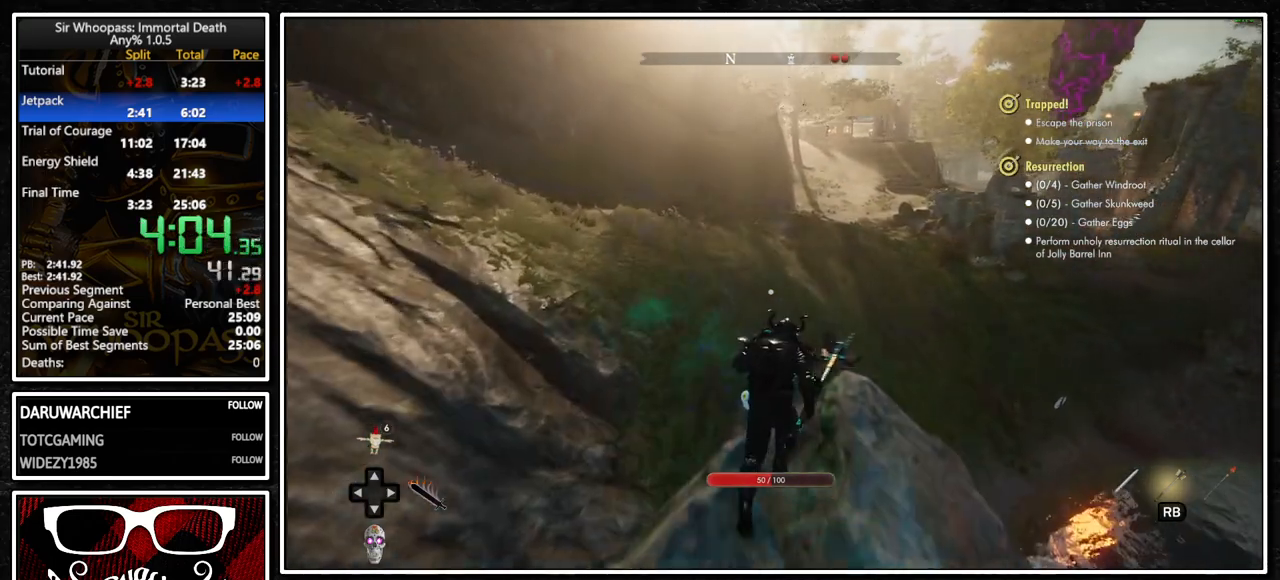
{"buttons": [], "left_stick": "up", "right_stick": "center", "events": [[133, "CIRCLE", "up"]]}
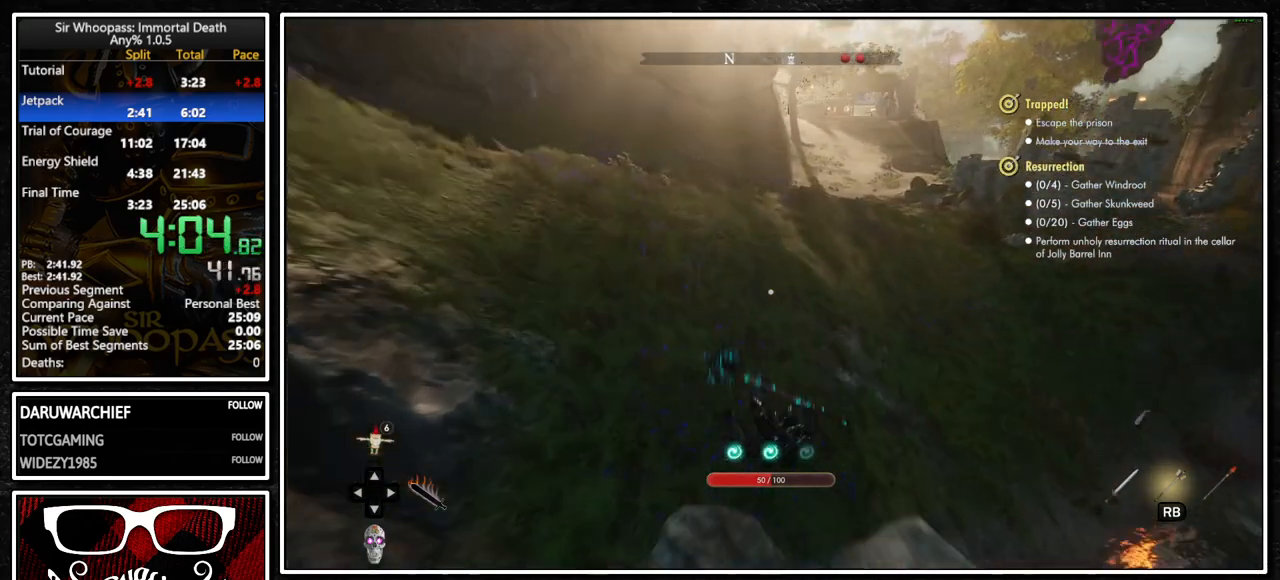
{"buttons": [], "left_stick": "up", "right_stick": "center", "events": []}
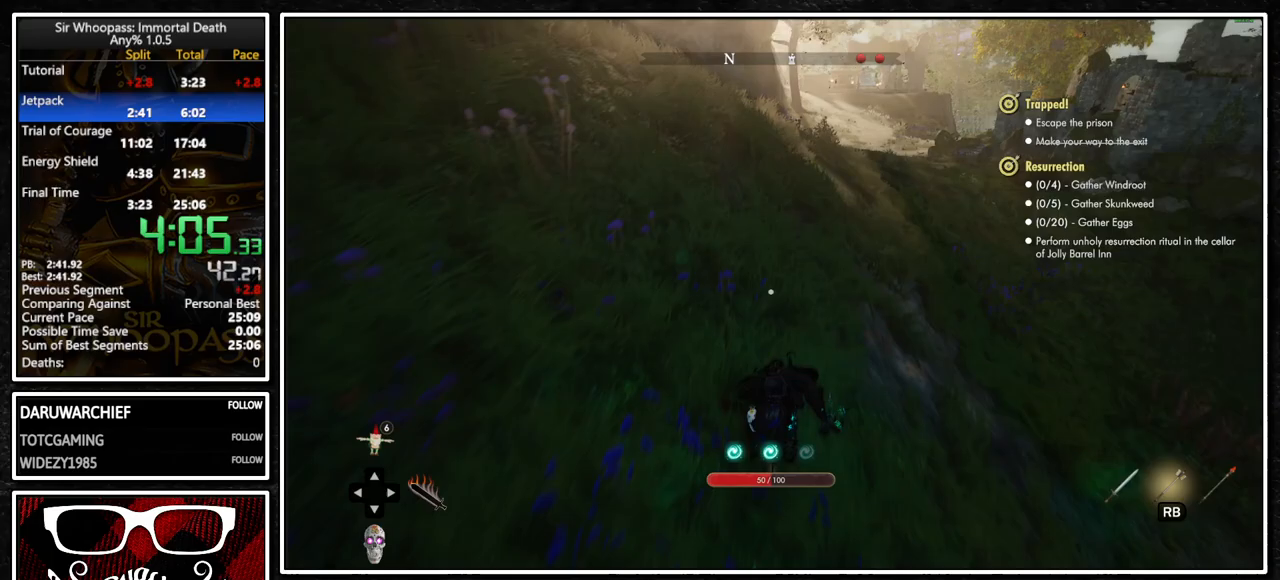
{"buttons": [], "left_stick": "up", "right_stick": "center", "events": [[50, "CIRCLE", "down"], [183, "CIRCLE", "up"]]}
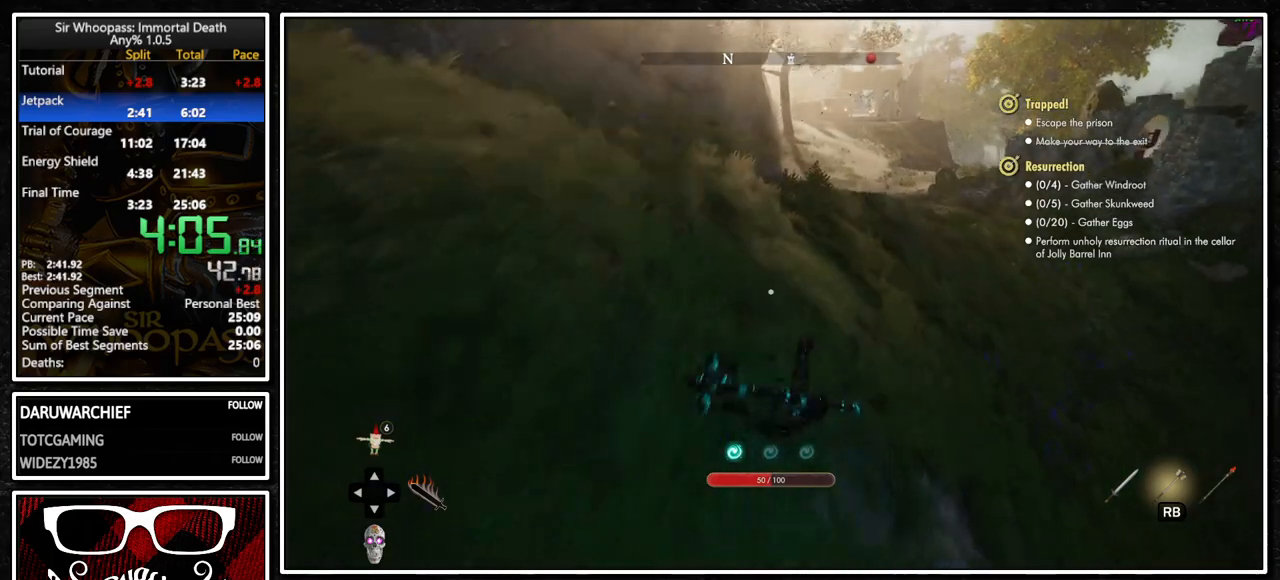
{"buttons": [], "left_stick": "up", "right_stick": "right", "events": [[433, "right_stick", "right"]]}